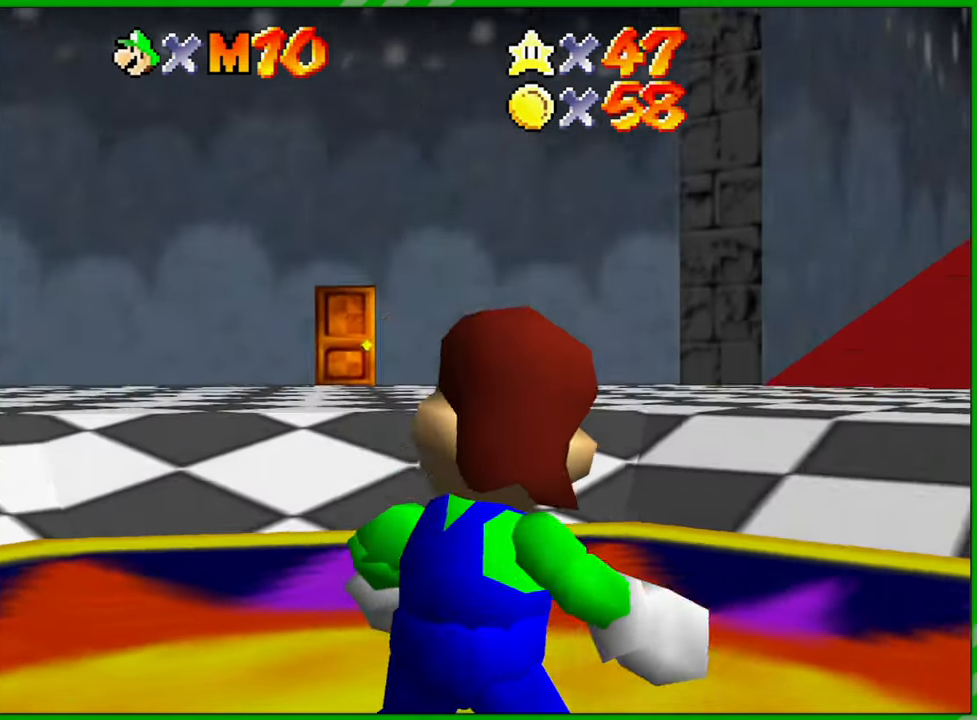
Gameplay with a controller (Nintendo layout); each line is a JSON object with the inputs held at the frame after it. "events" lists button and stick changes between this image and that frame as [ms after this image, input, new state], when the widget could be followed in between. Not read: L1 L3 R1 R3 X Y Z.
{"buttons": [], "left_stick": "up-right", "events": [[17, "left_stick", "right"], [67, "C_LEFT", "up"], [150, "C_LEFT", "down"], [217, "left_stick", "up-right"], [283, "C_LEFT", "up"], [367, "C_LEFT", "down"], [483, "C_LEFT", "up"]]}
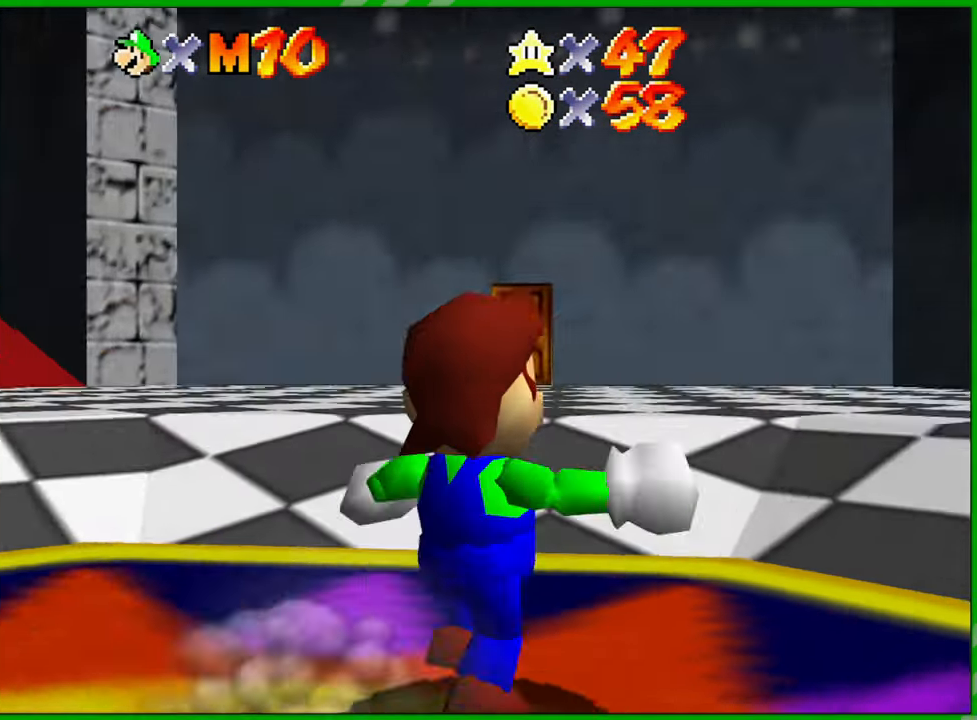
{"buttons": [], "left_stick": "up", "events": [[67, "left_stick", "up"]]}
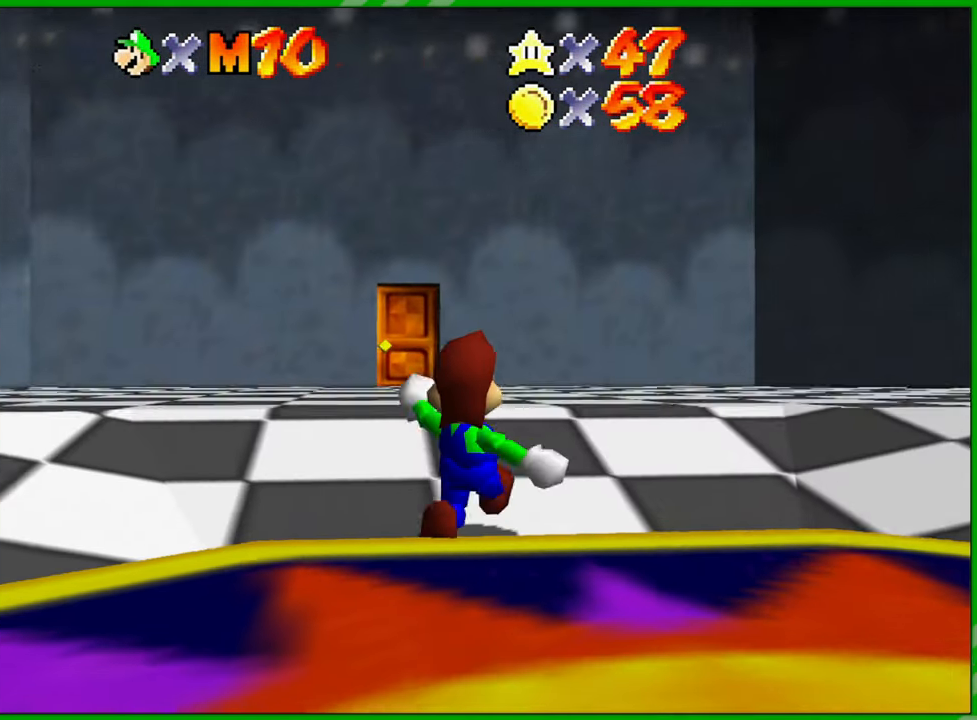
{"buttons": [], "left_stick": "up", "events": []}
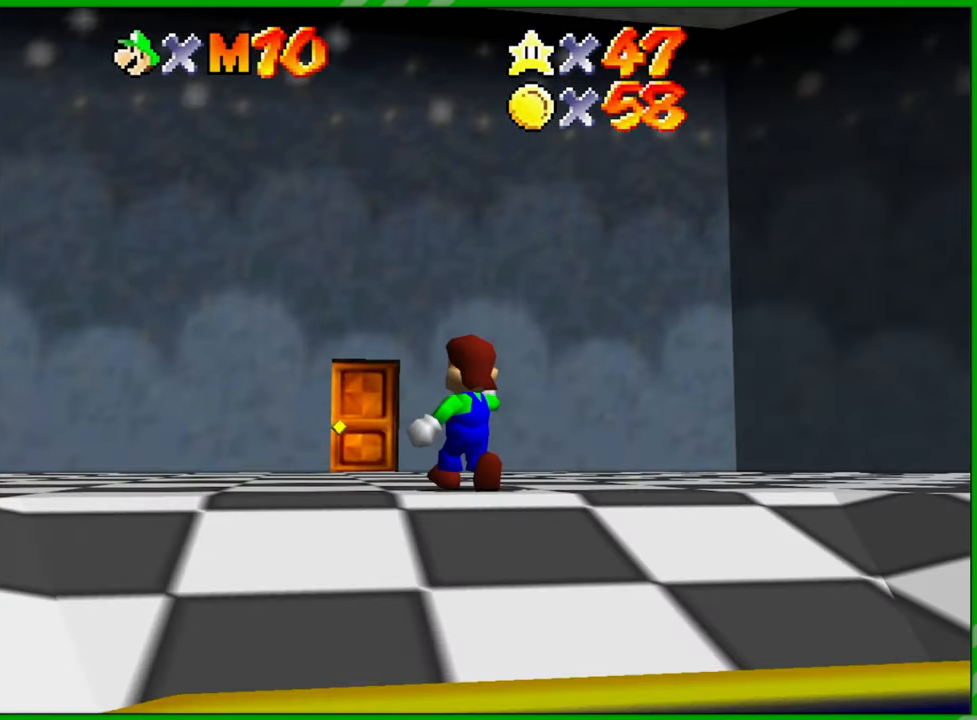
{"buttons": [], "left_stick": "up", "events": []}
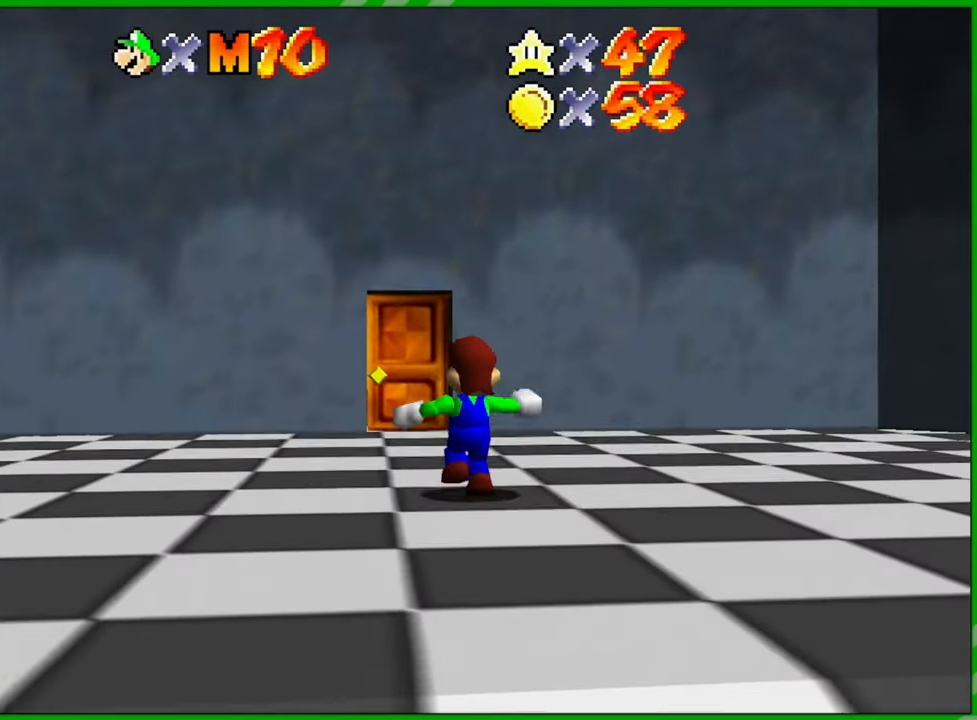
{"buttons": [], "left_stick": "up", "events": []}
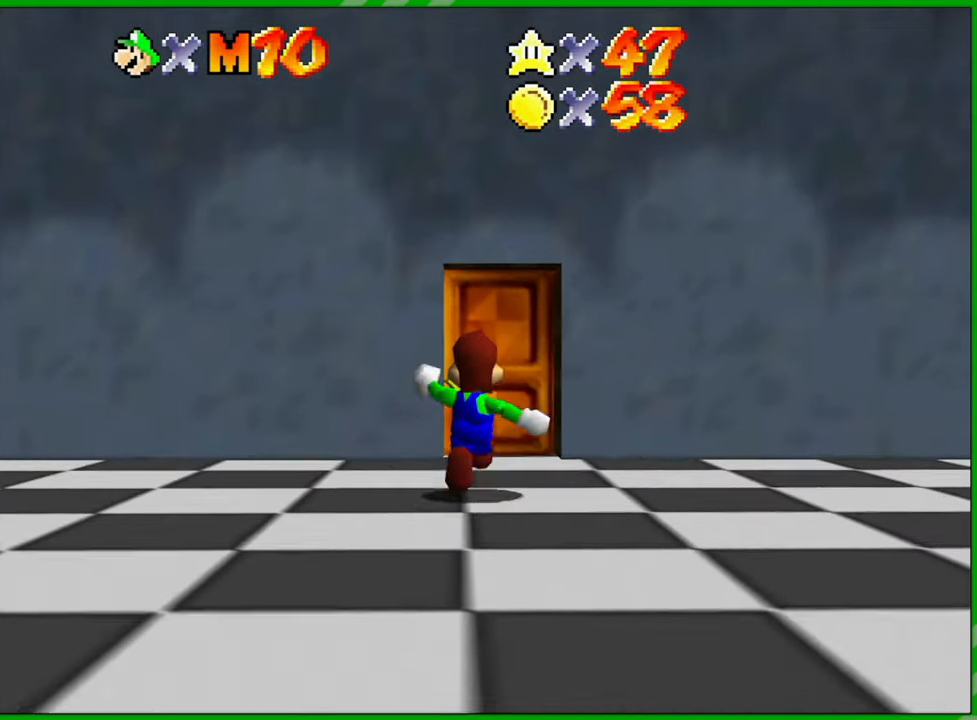
{"buttons": [], "left_stick": "up", "events": []}
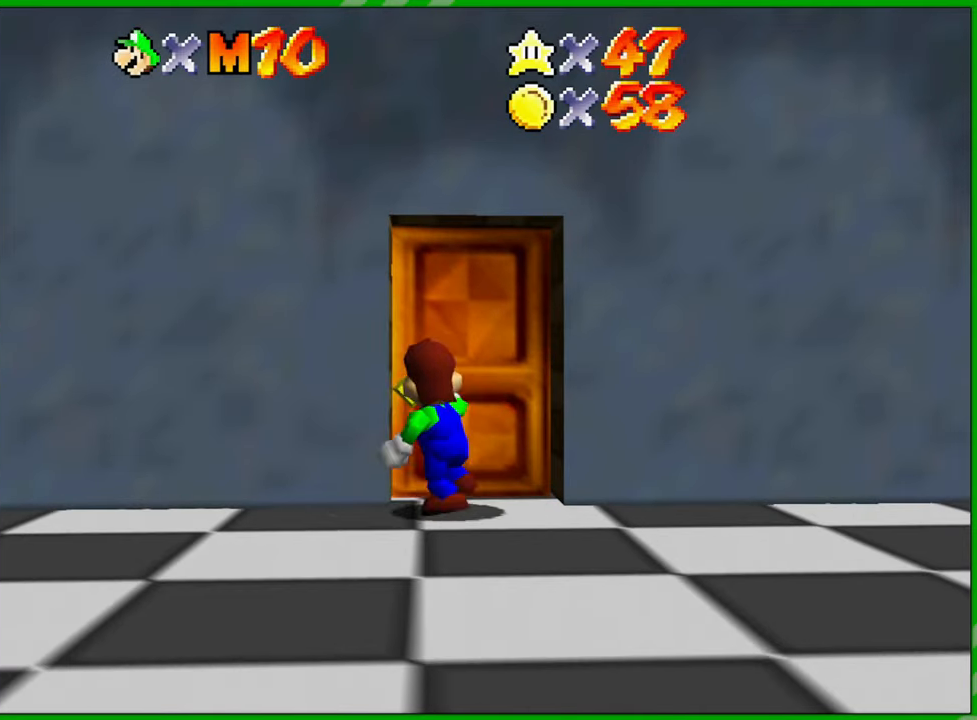
{"buttons": [], "left_stick": "center", "events": [[233, "left_stick", "center"]]}
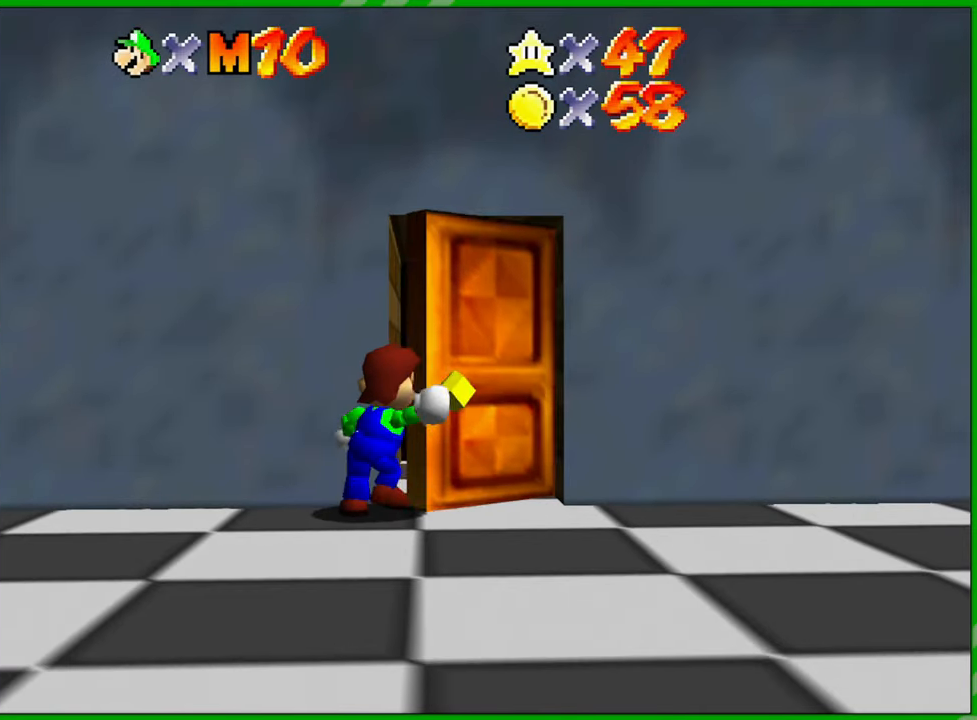
{"buttons": [], "left_stick": "center", "events": []}
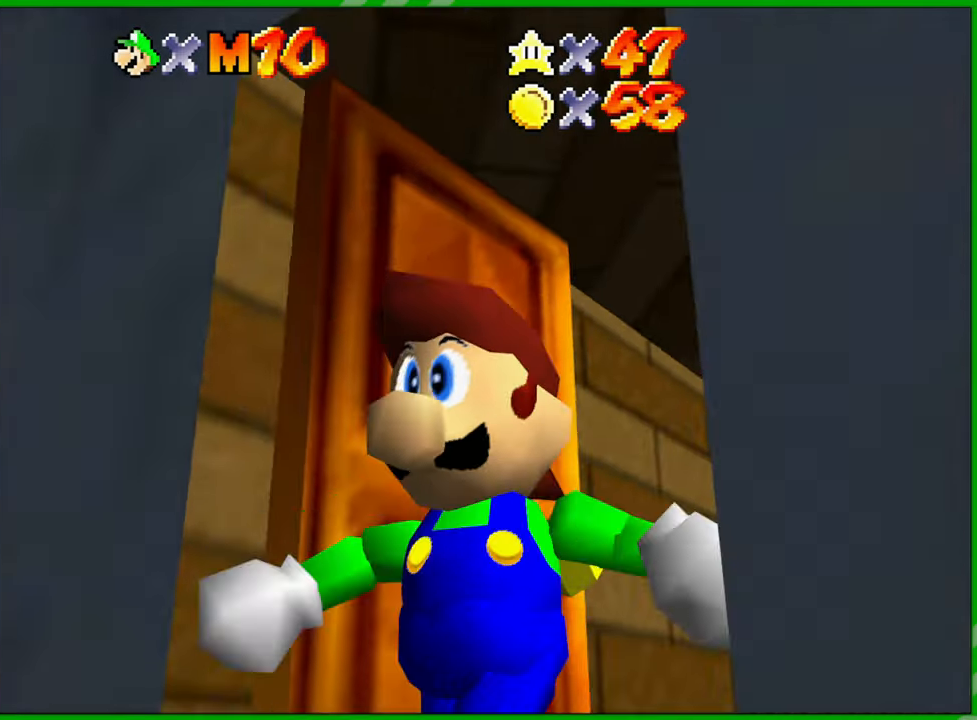
{"buttons": [], "left_stick": "center", "events": []}
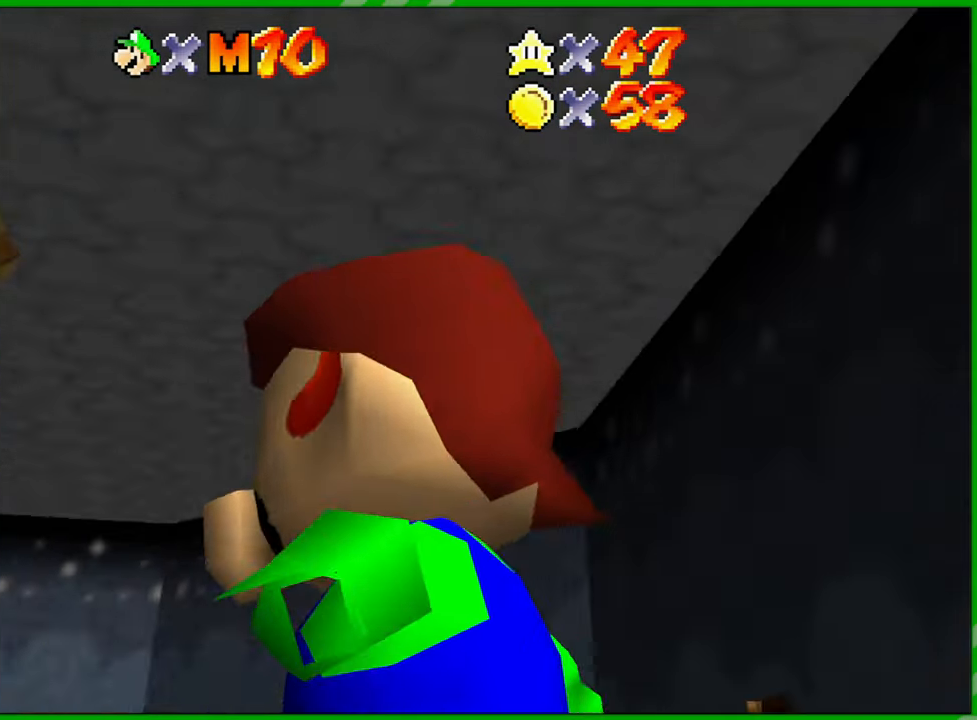
{"buttons": [], "left_stick": "up-left", "events": [[183, "left_stick", "up-left"]]}
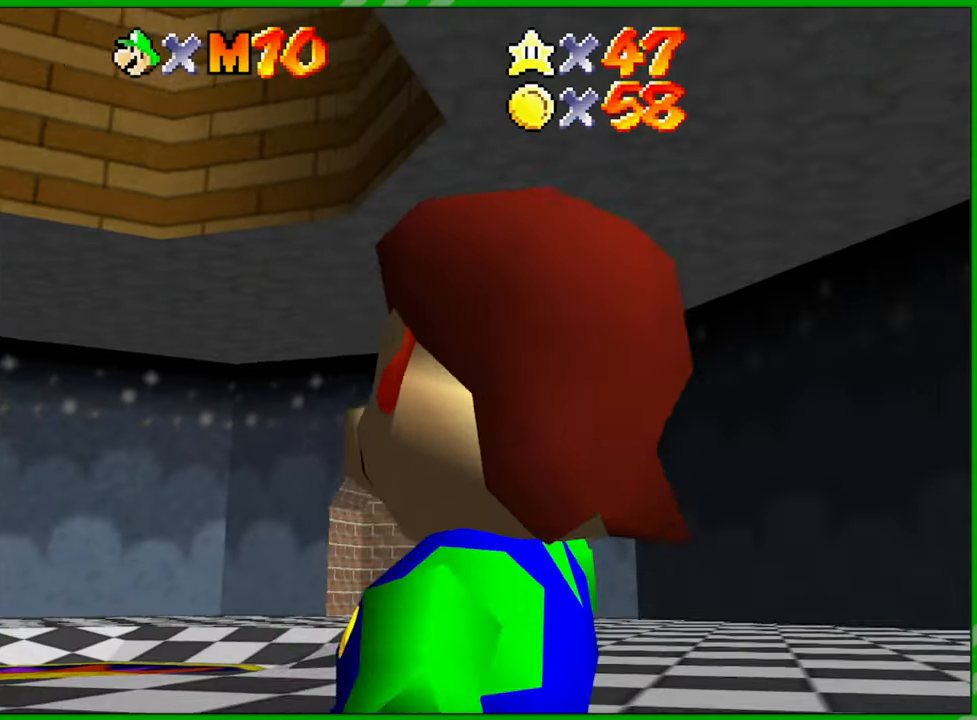
{"buttons": [], "left_stick": "up", "events": [[233, "left_stick", "up"]]}
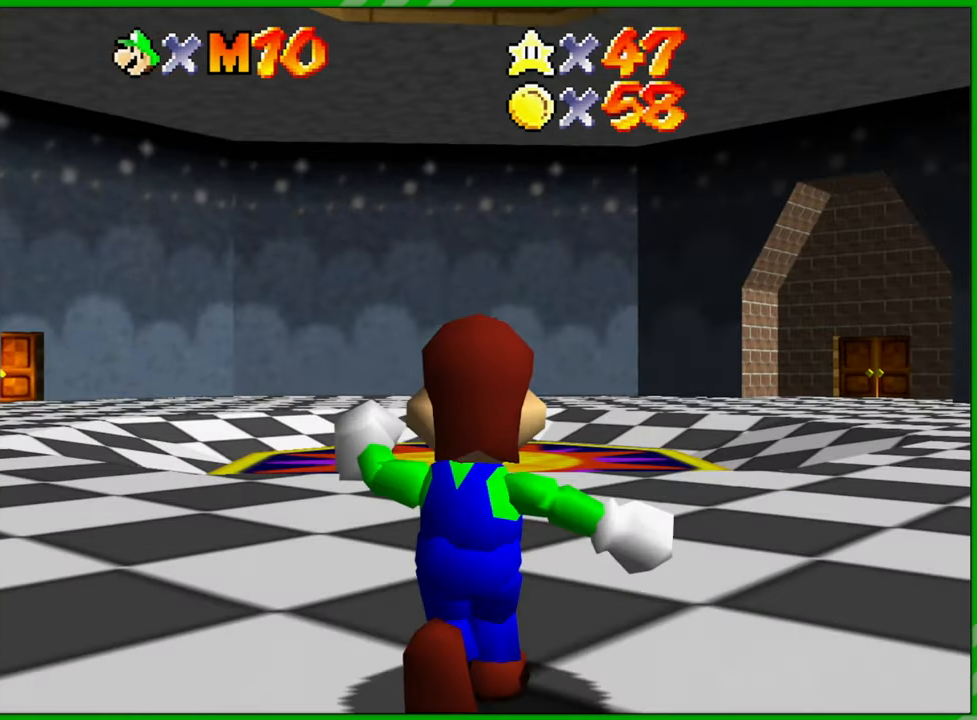
{"buttons": ["A"], "left_stick": "up", "events": [[250, "A", "down"]]}
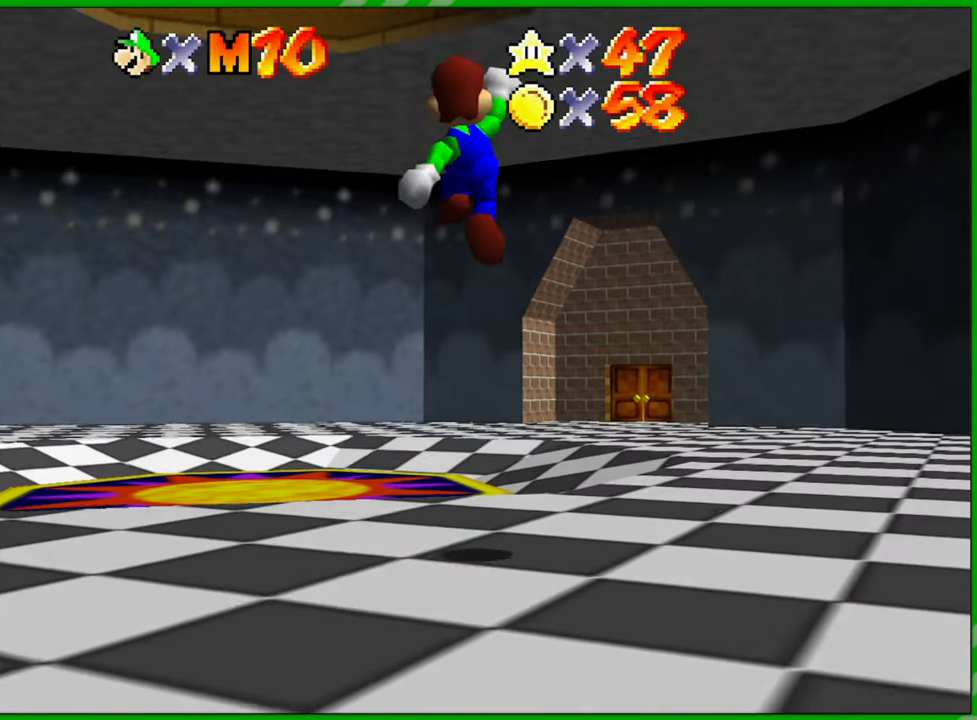
{"buttons": [], "left_stick": "up", "events": [[50, "B", "down"], [333, "B", "up"], [383, "A", "up"]]}
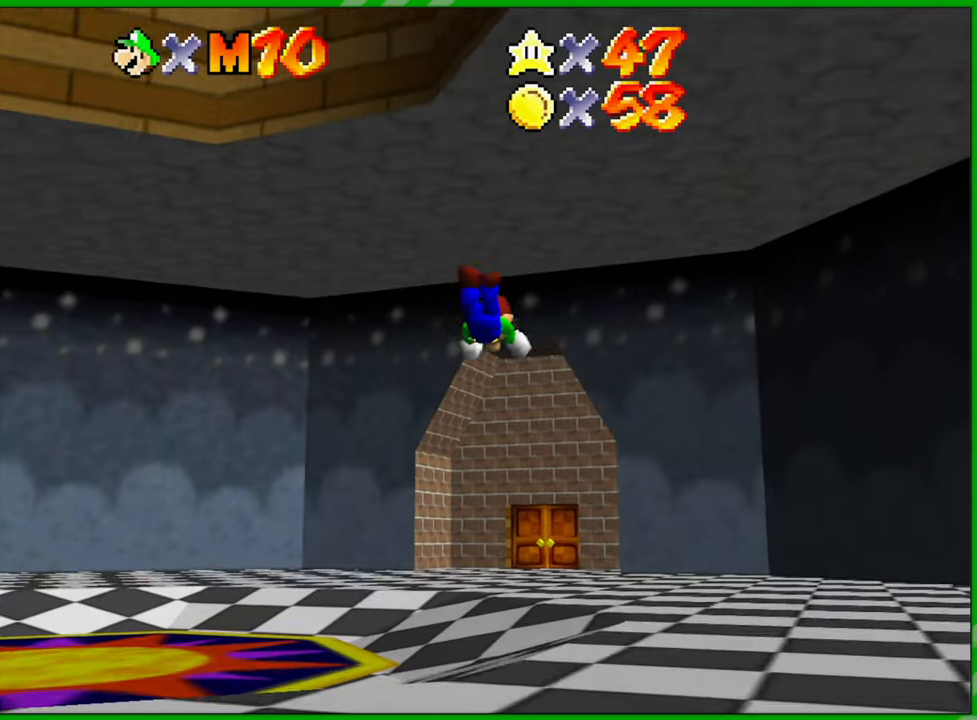
{"buttons": [], "left_stick": "up", "events": [[383, "A", "down"], [450, "A", "up"]]}
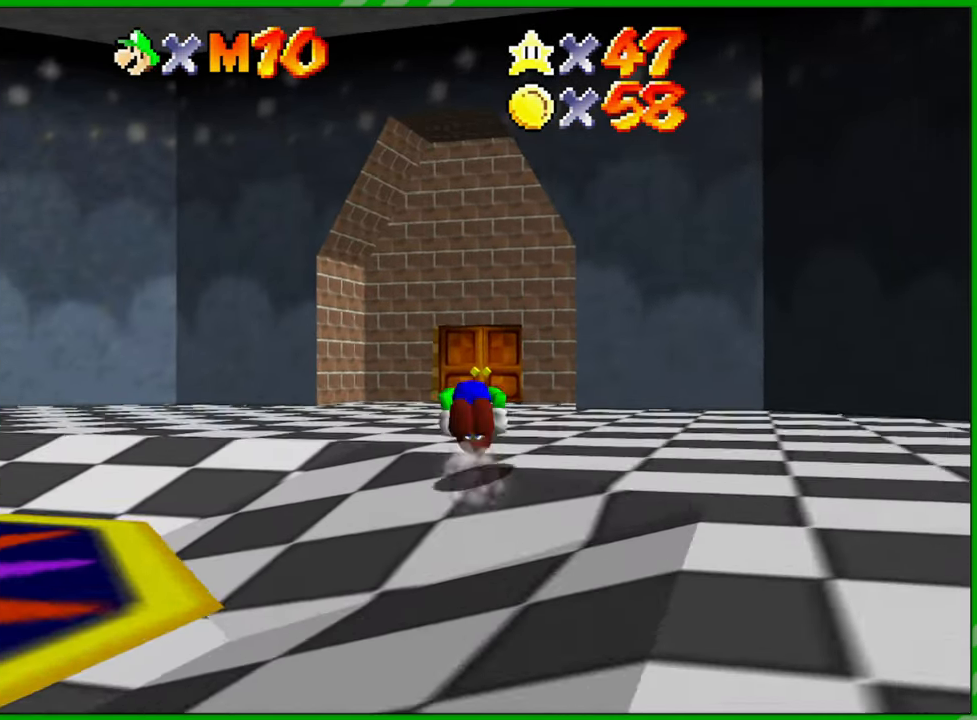
{"buttons": [], "left_stick": "up", "events": [[50, "A", "down"], [117, "A", "up"]]}
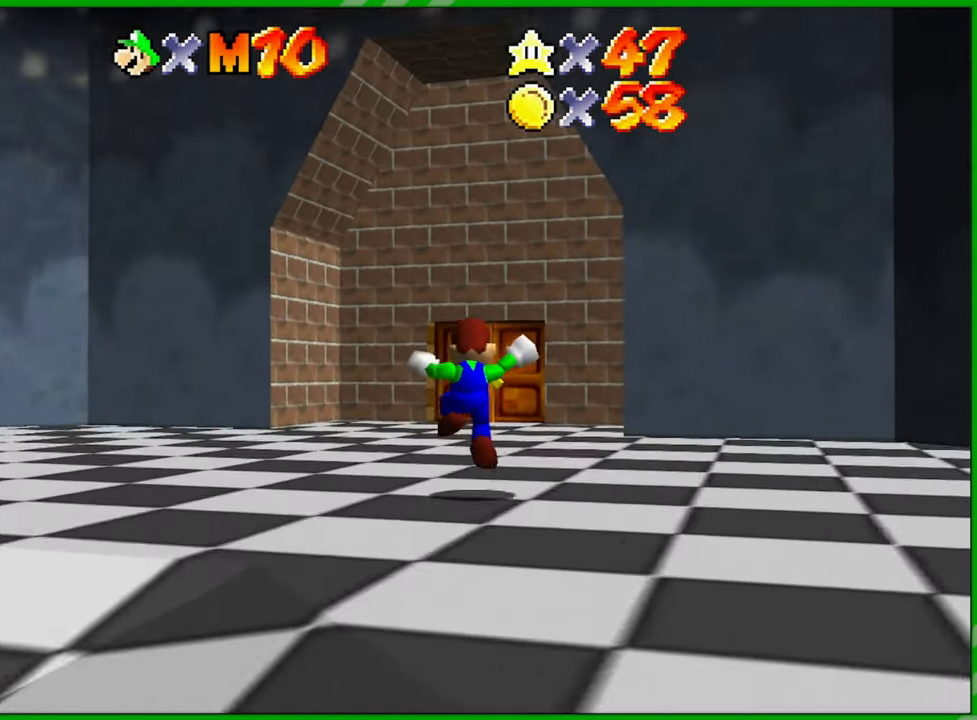
{"buttons": [], "left_stick": "up", "events": []}
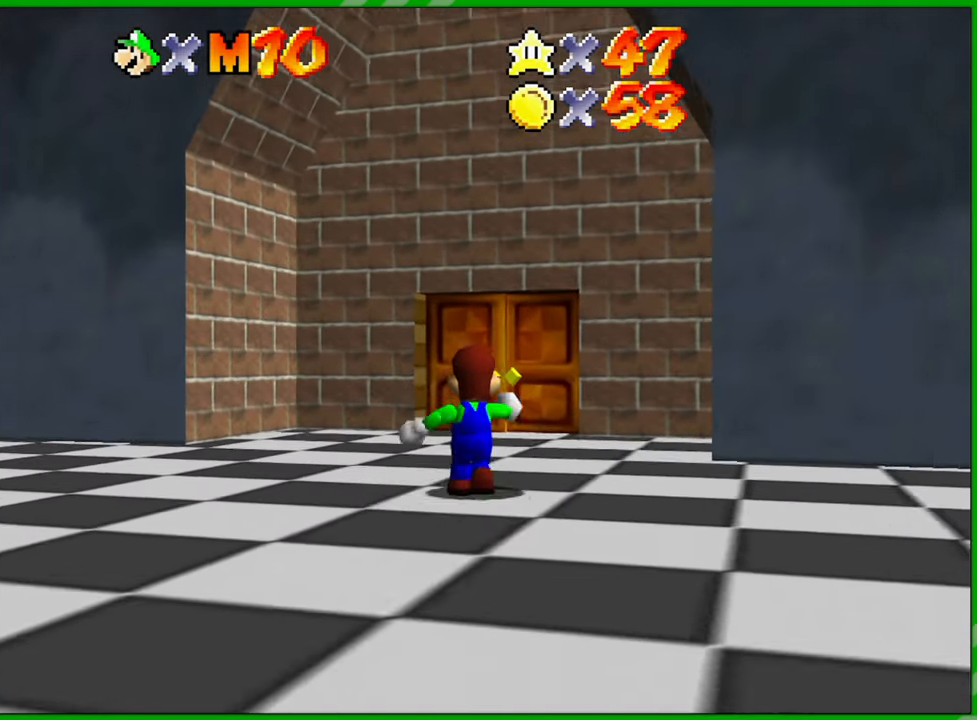
{"buttons": [], "left_stick": "up", "events": []}
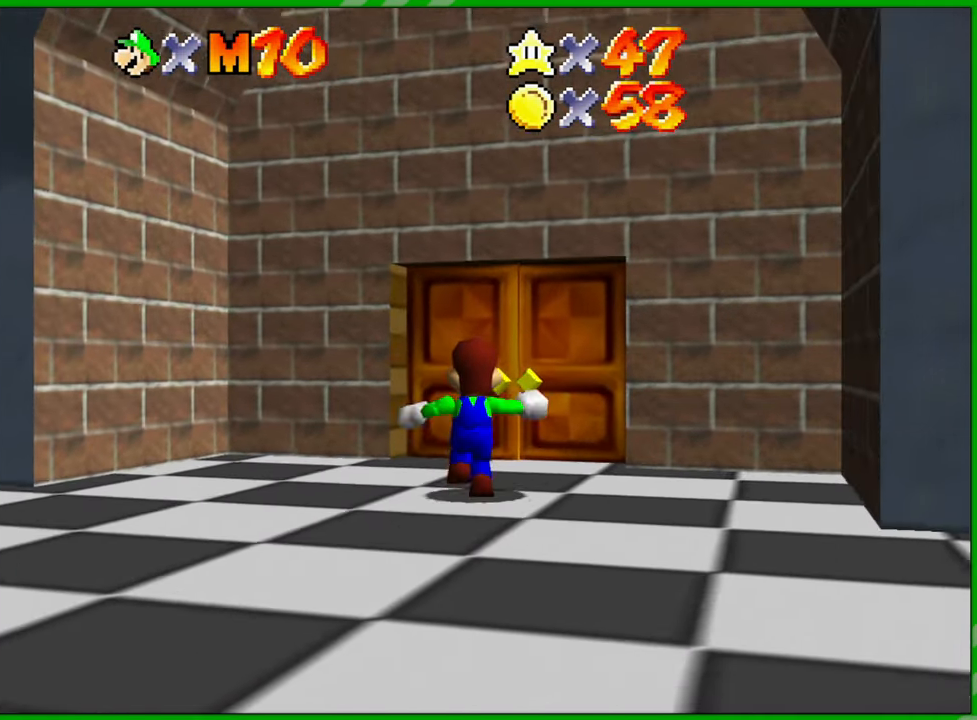
{"buttons": [], "left_stick": "up-right", "events": [[483, "left_stick", "up-right"]]}
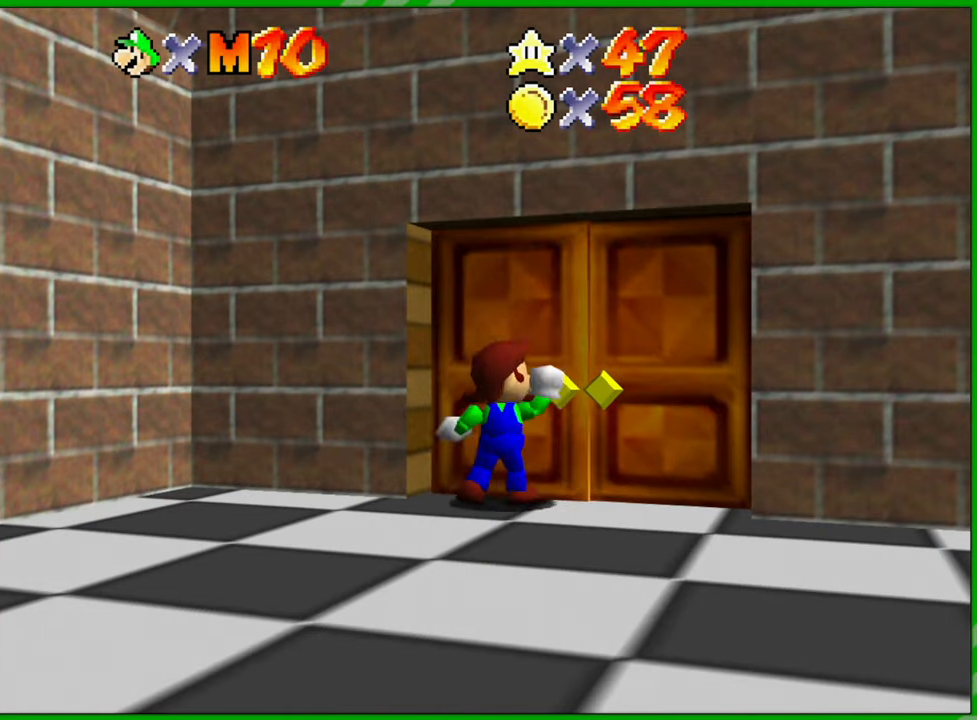
{"buttons": [], "left_stick": "center", "events": [[150, "left_stick", "up"], [267, "left_stick", "center"]]}
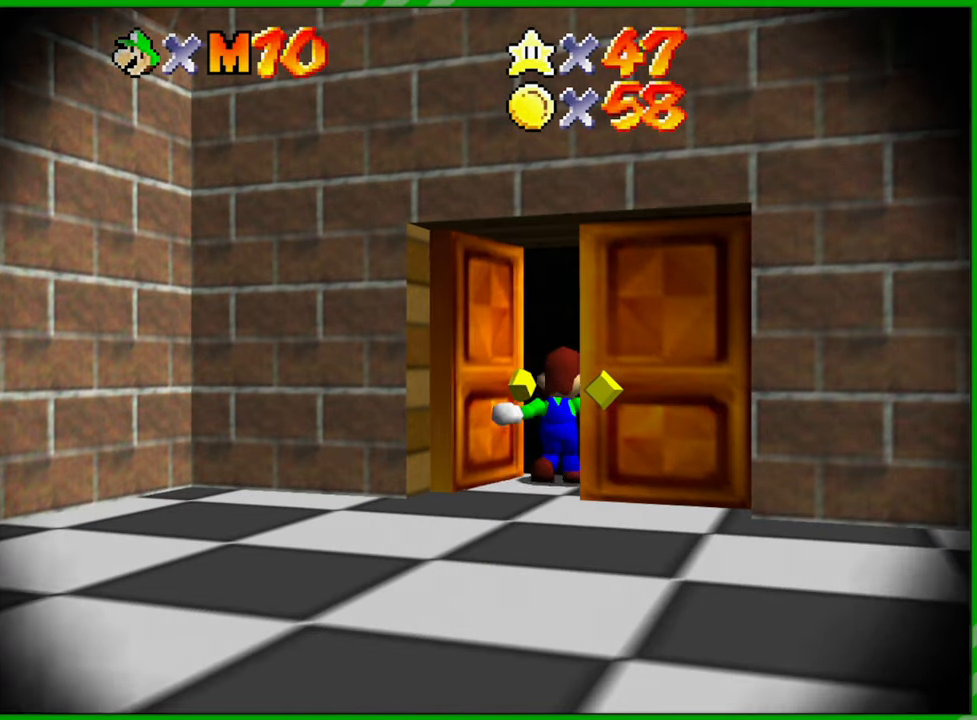
{"buttons": [], "left_stick": "center", "events": []}
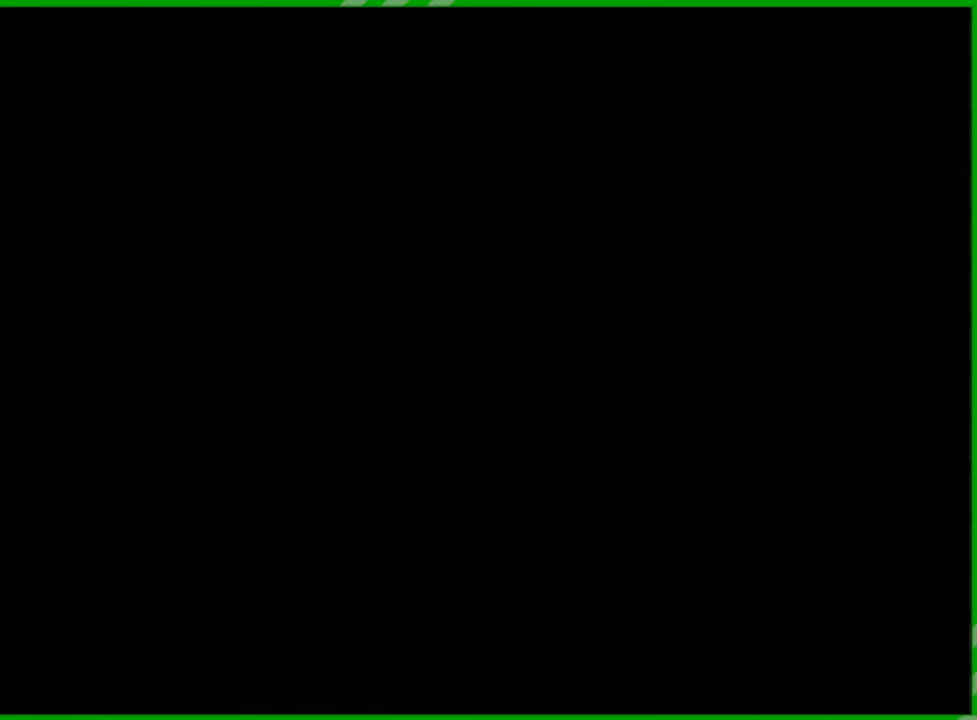
{"buttons": [], "left_stick": "center", "events": []}
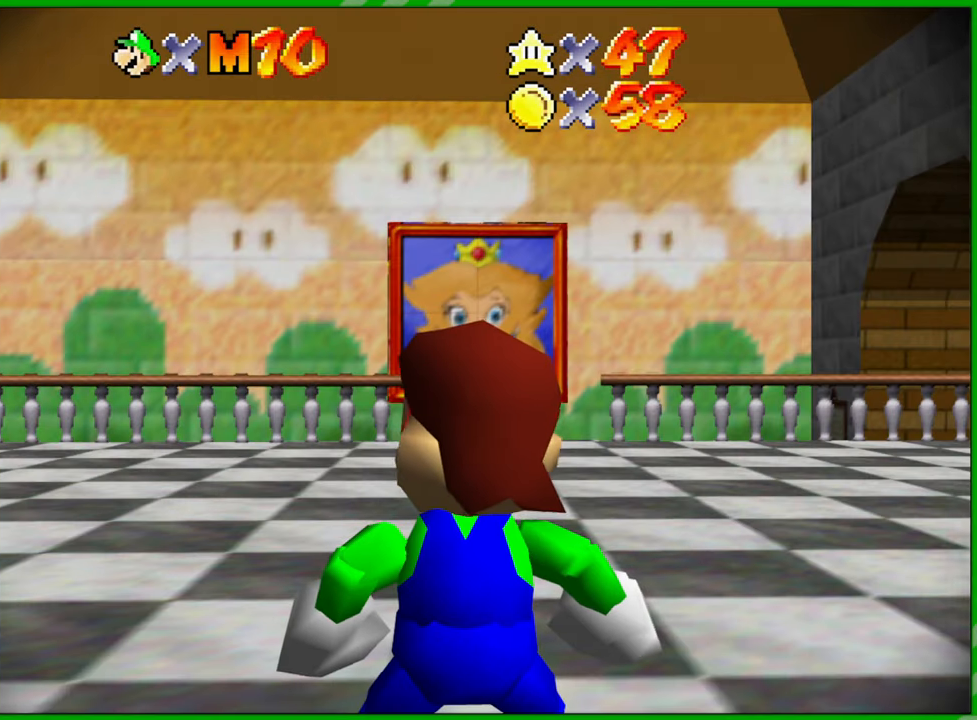
{"buttons": [], "left_stick": "up-left", "events": [[483, "left_stick", "up-left"]]}
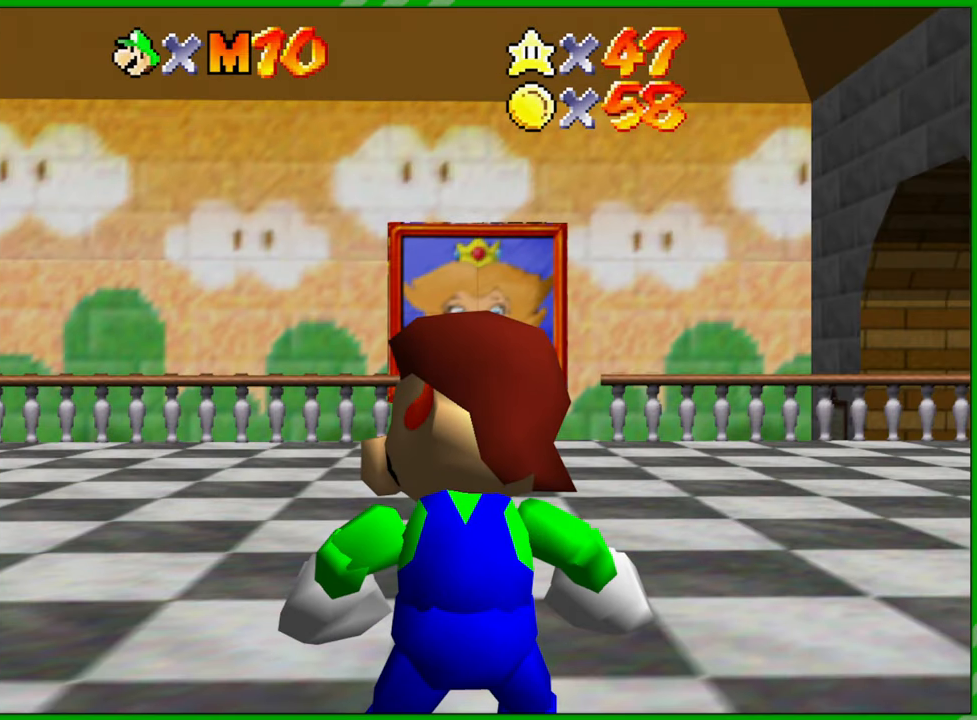
{"buttons": [], "left_stick": "up-left", "events": []}
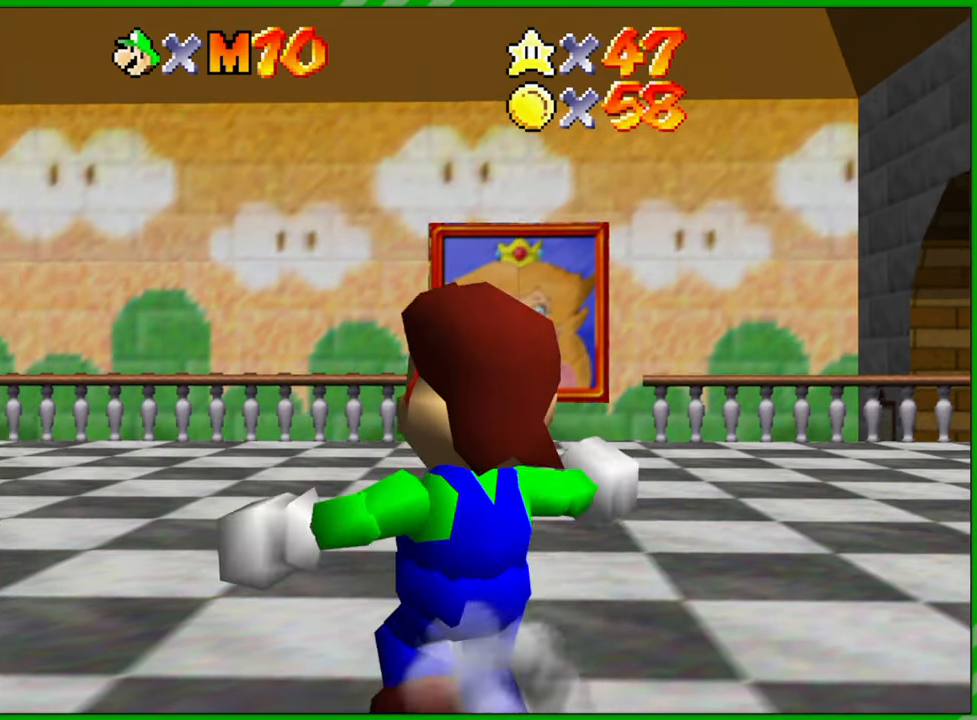
{"buttons": [], "left_stick": "up", "events": [[267, "left_stick", "up"]]}
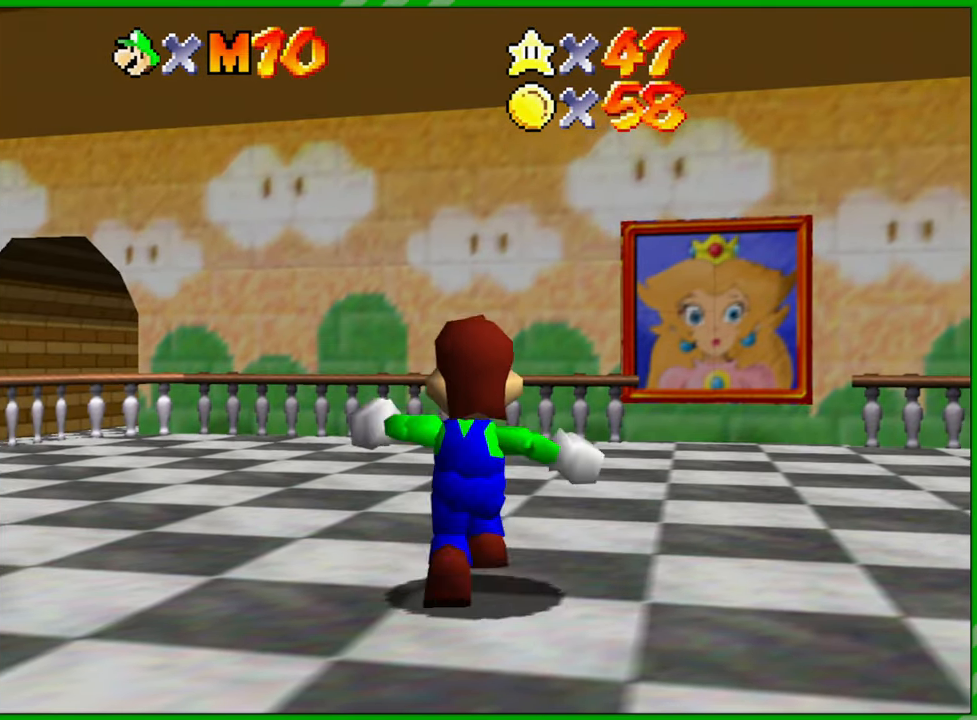
{"buttons": [], "left_stick": "up-left", "events": [[433, "left_stick", "up-left"]]}
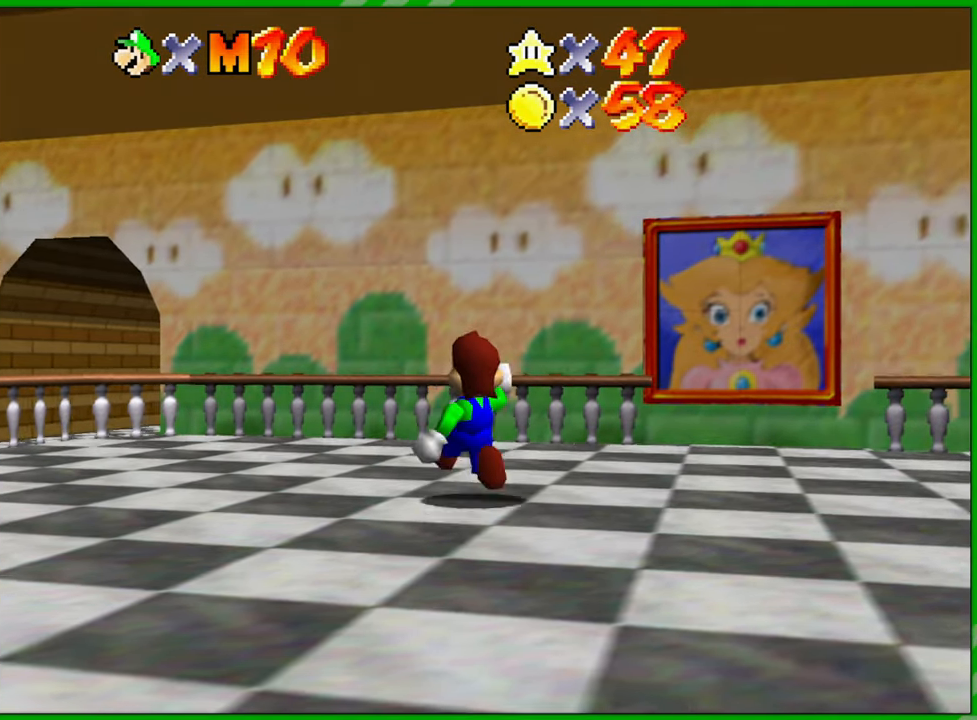
{"buttons": [], "left_stick": "up", "events": [[500, "left_stick", "up"]]}
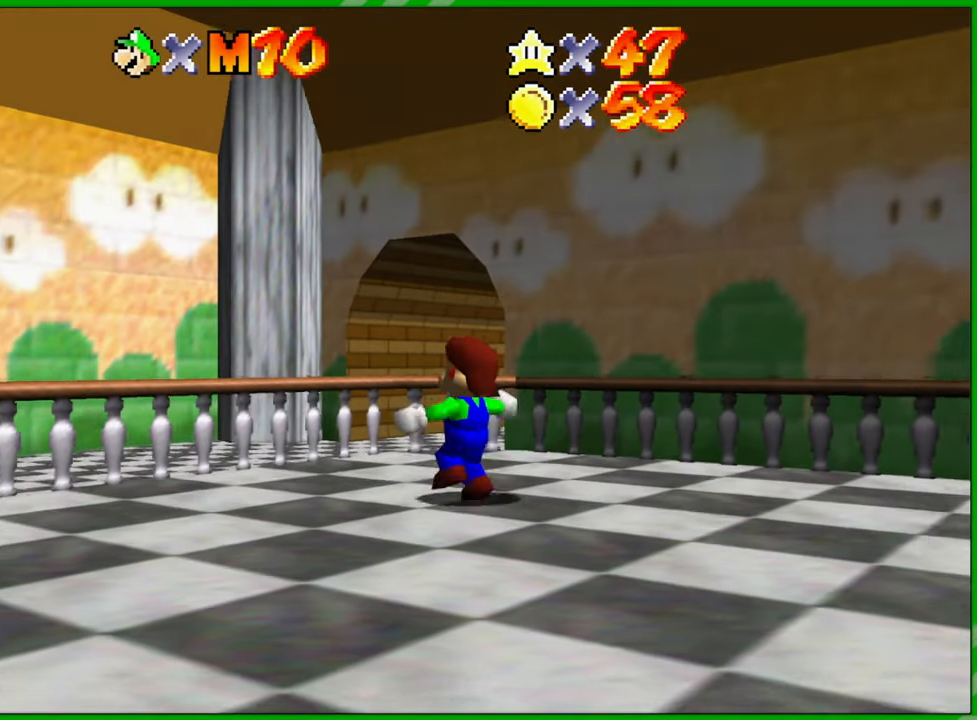
{"buttons": [], "left_stick": "up-left", "events": [[217, "A", "down"], [350, "A", "up"], [433, "left_stick", "up-left"]]}
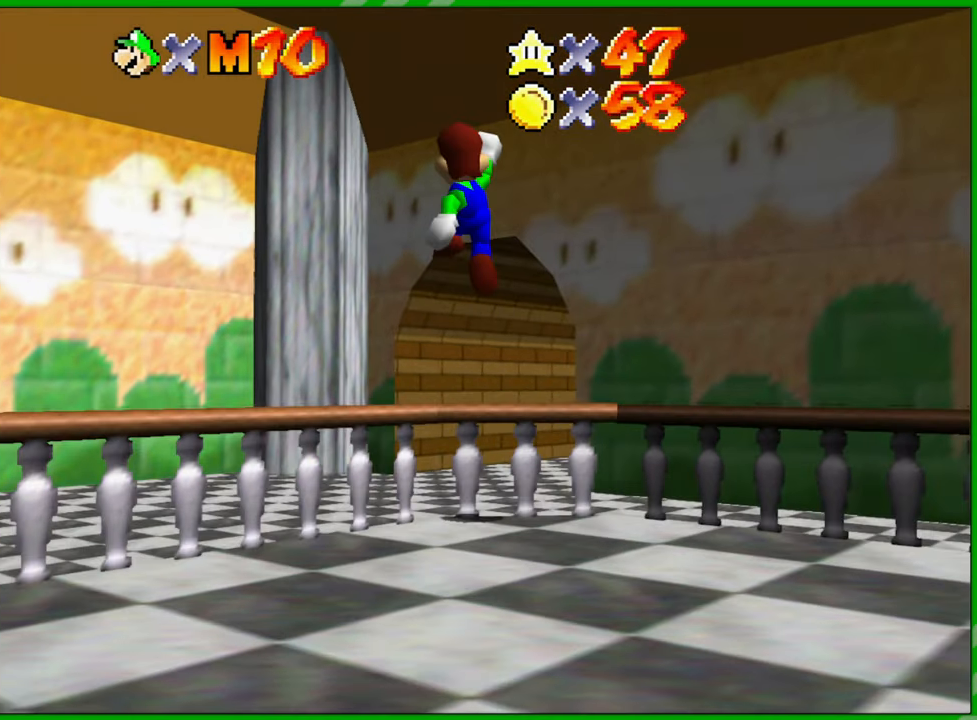
{"buttons": [], "left_stick": "up-left", "events": []}